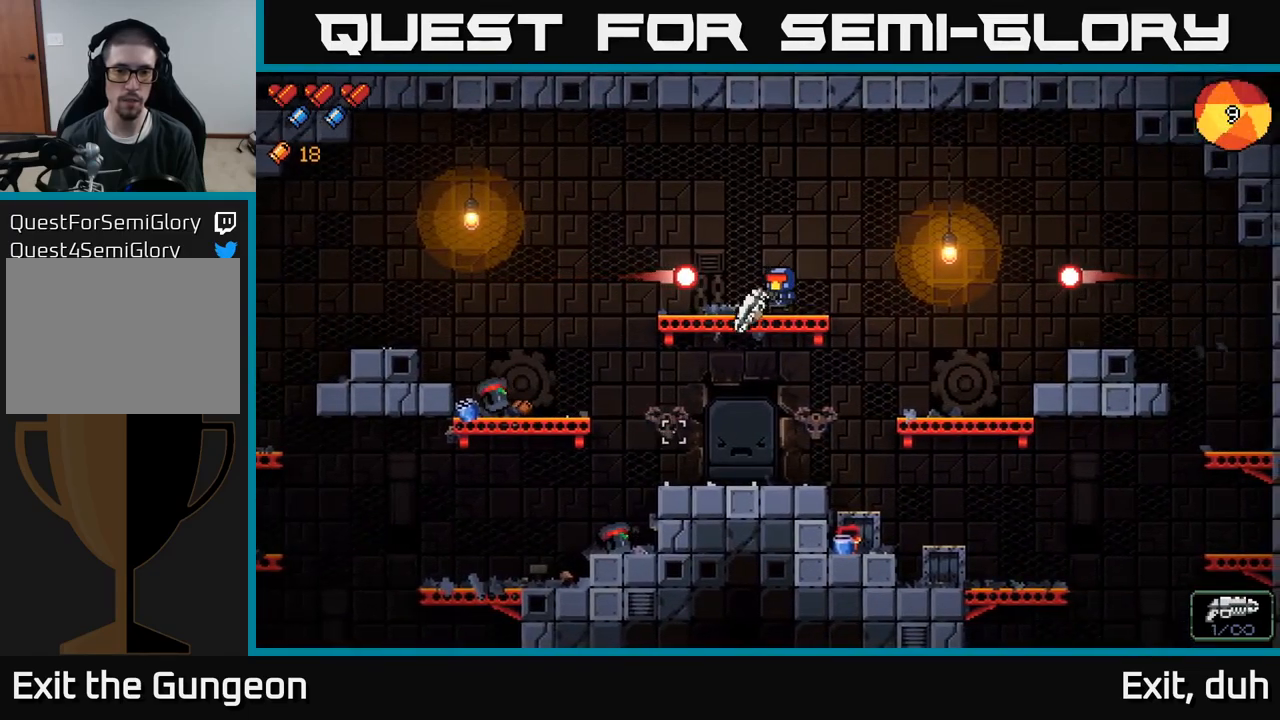
Gameplay with a controller (Xbox layout); each line is a JSON object with the inputs held at the frame after it. "events" lists button and stick changes between this image and that frame as [ms after this image, input, new state], when the widget could be followed in between.
{"buttons": [], "left_stick": "left", "right_stick": "down-left", "events": [[17, "left_stick", "left"], [84, "A", "up"]]}
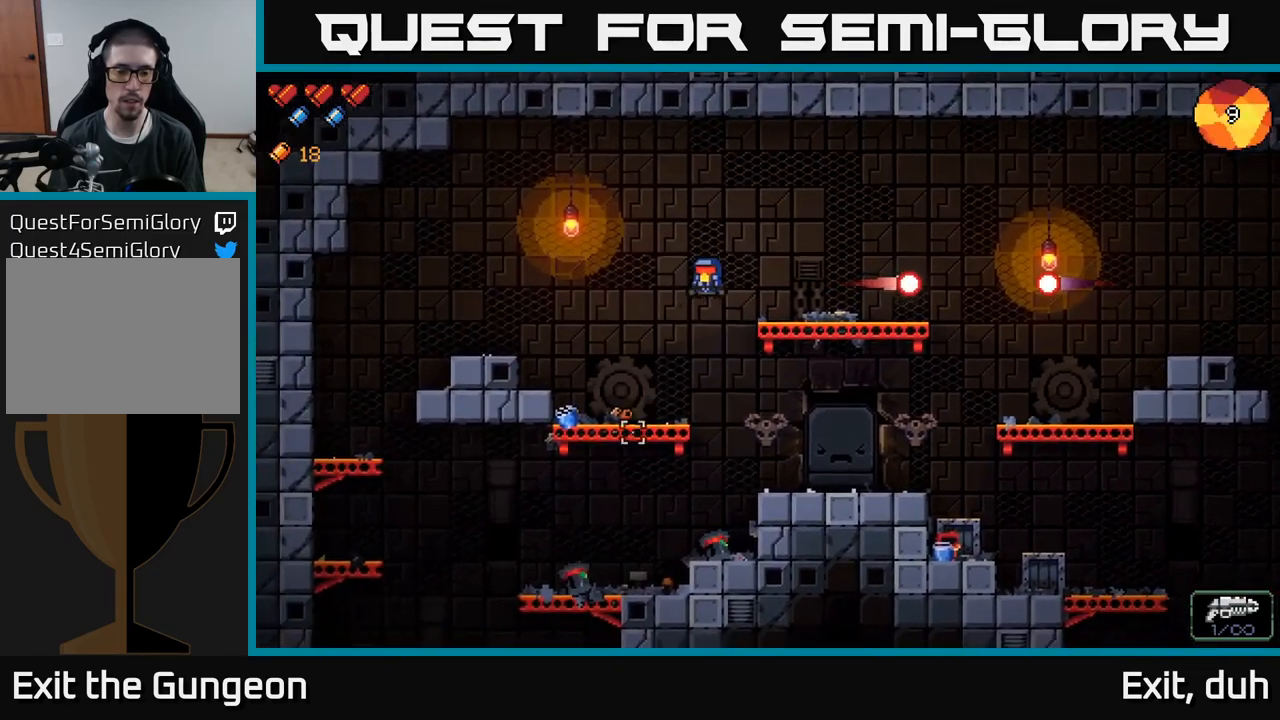
{"buttons": [], "left_stick": "center", "right_stick": "down-left", "events": [[50, "left_stick", "down"], [167, "A", "down"], [234, "left_stick", "down-left"], [267, "A", "up"], [484, "left_stick", "center"]]}
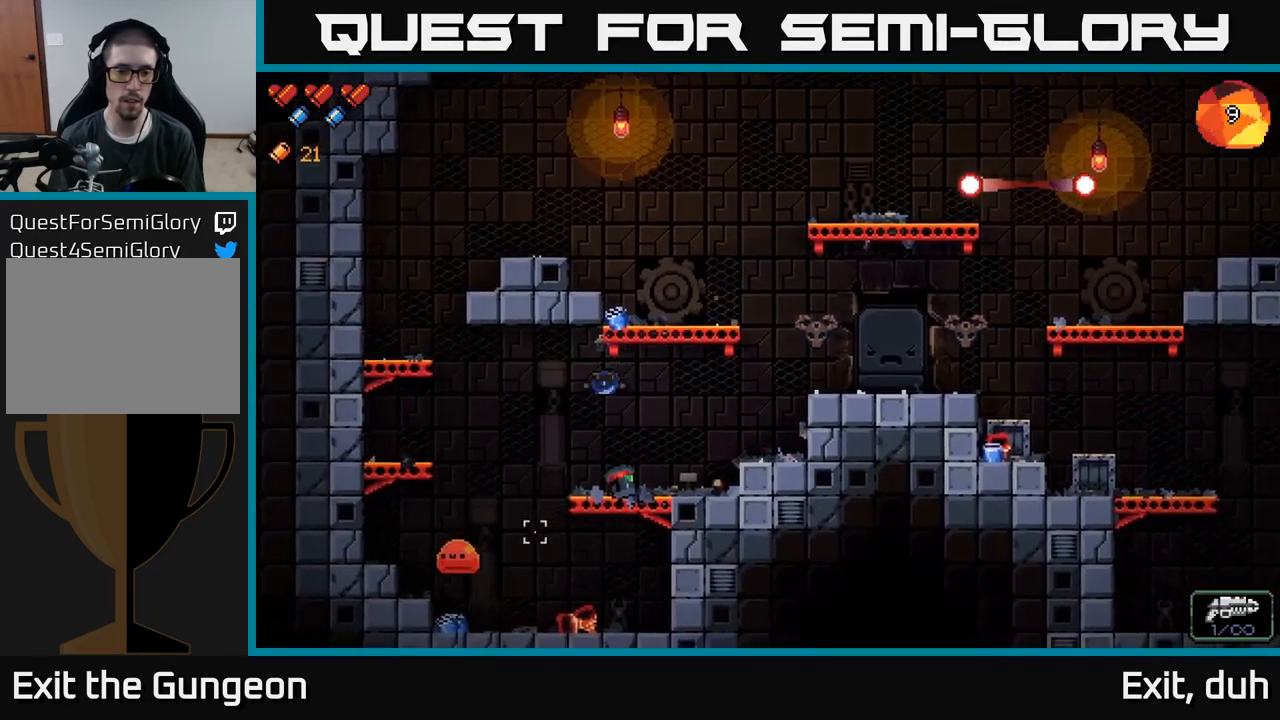
{"buttons": ["R2"], "left_stick": "center", "right_stick": "down-left", "events": [[150, "R2", "down"], [234, "left_stick", "down-left"], [284, "R2", "up"], [284, "left_stick", "center"], [484, "R2", "down"]]}
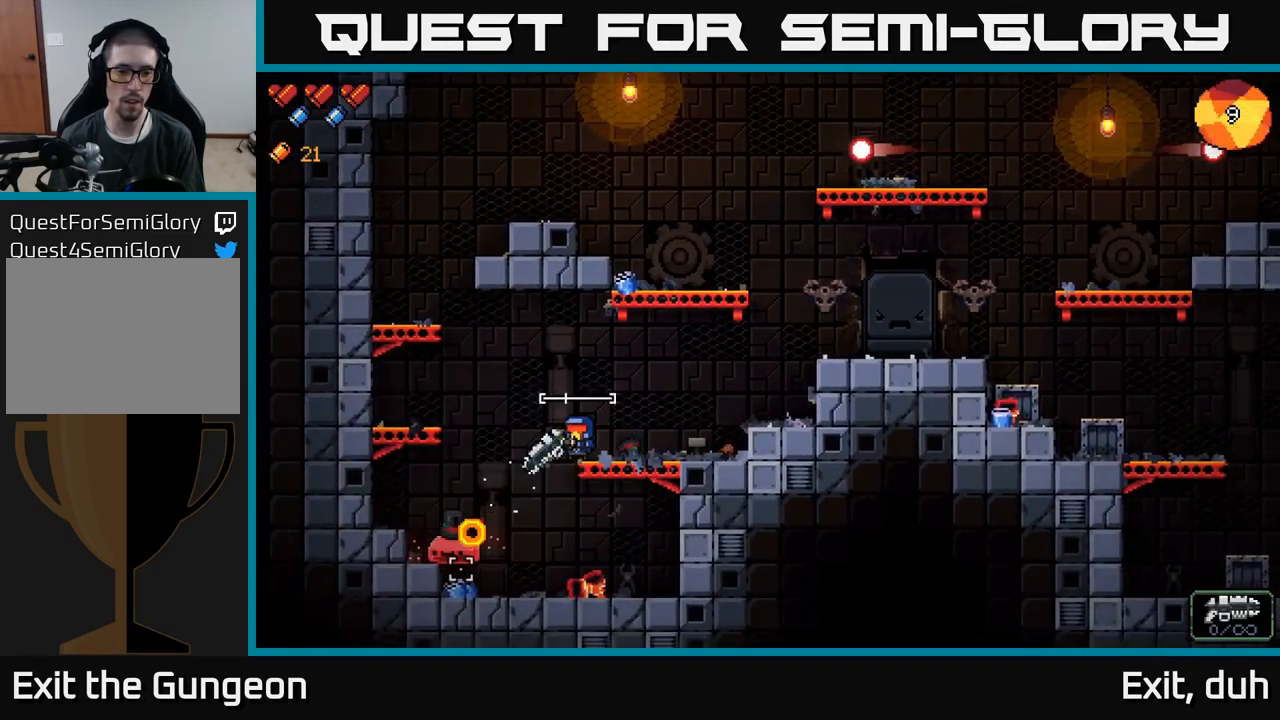
{"buttons": ["R2"], "left_stick": "center", "right_stick": "down-left", "events": [[117, "R2", "up"], [384, "R2", "down"]]}
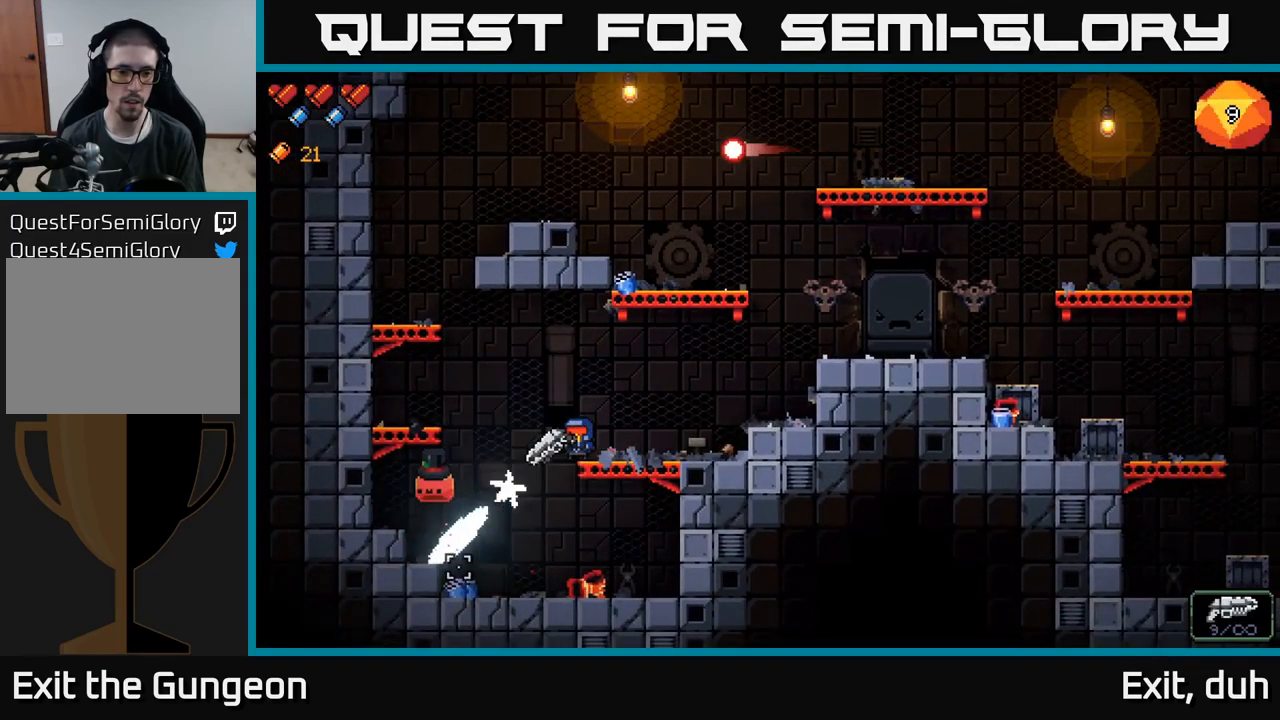
{"buttons": ["R2"], "left_stick": "center", "right_stick": "down-left", "events": [[50, "R2", "up"], [417, "R2", "down"]]}
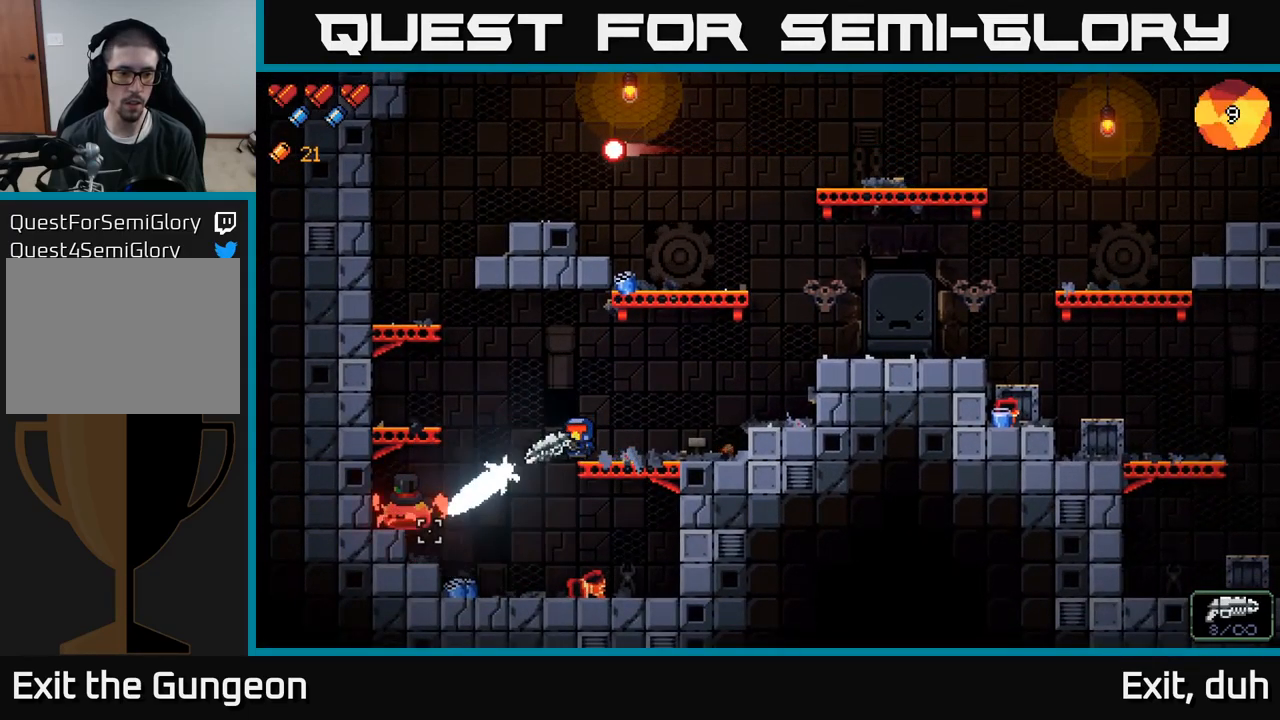
{"buttons": [], "left_stick": "center", "right_stick": "down-left", "events": [[150, "R2", "up"], [267, "R2", "down"], [400, "R2", "up"]]}
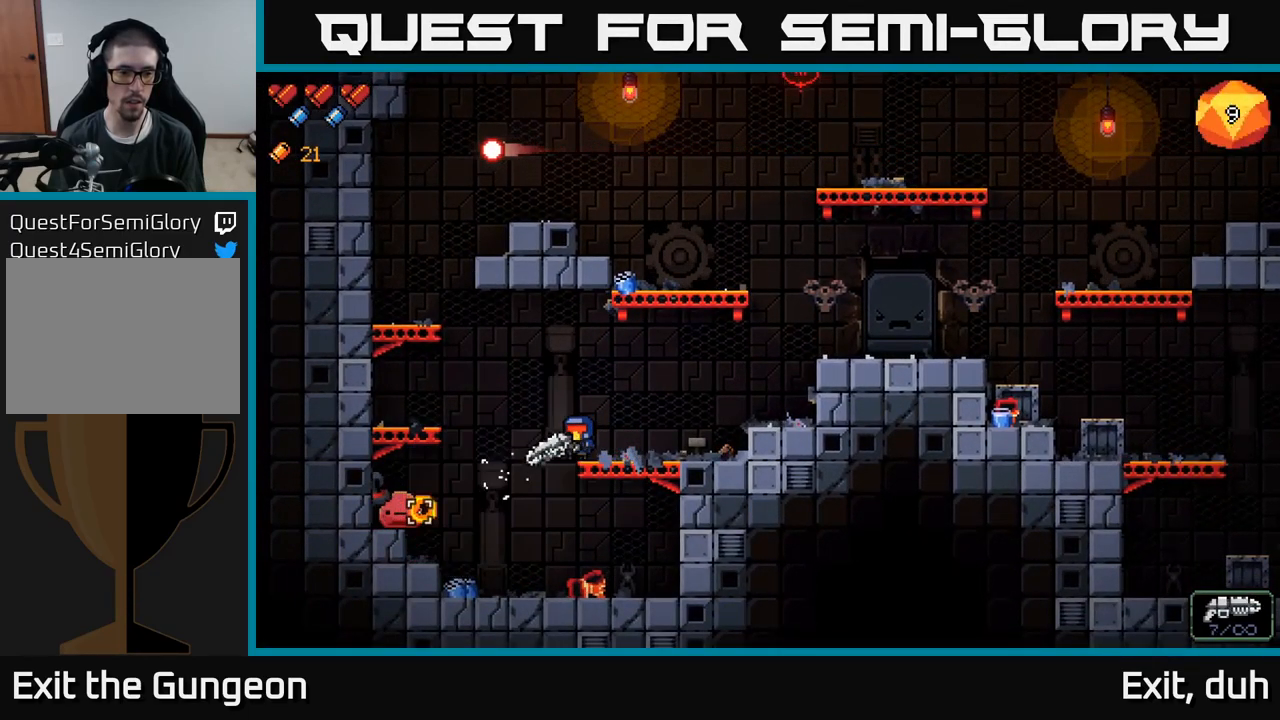
{"buttons": [], "left_stick": "center", "right_stick": "down-left", "events": []}
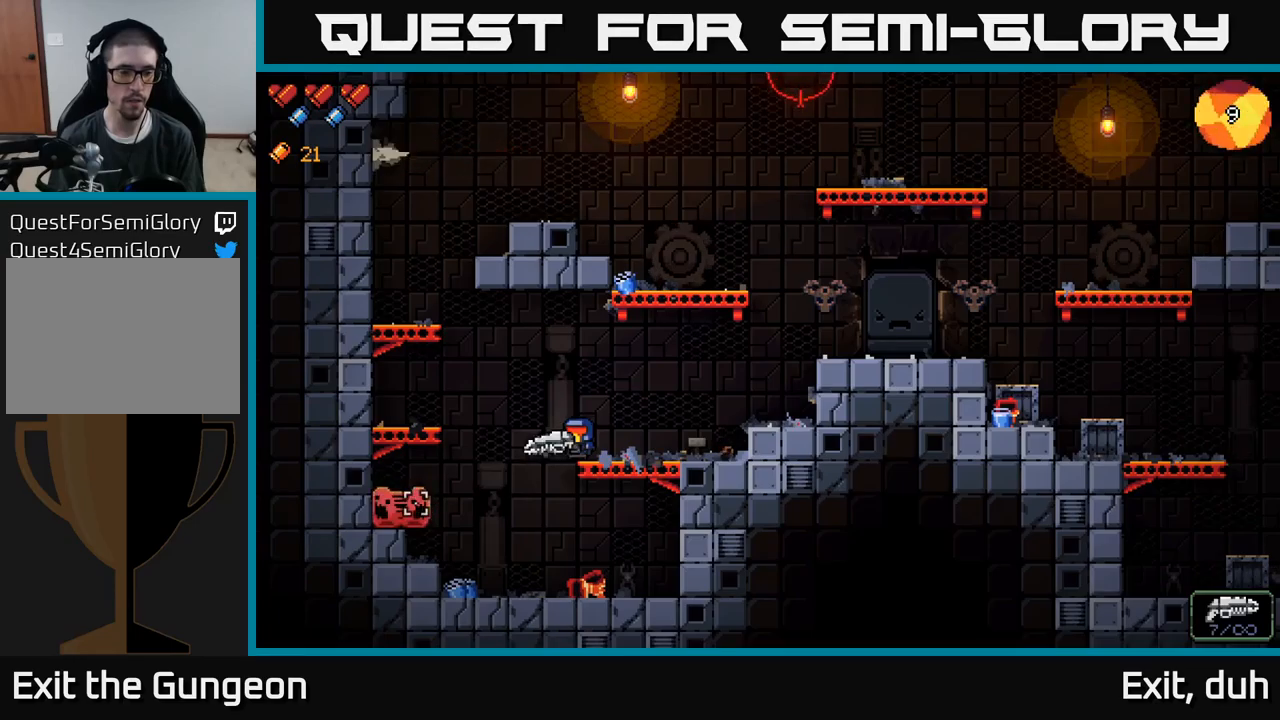
{"buttons": [], "left_stick": "center", "right_stick": "down-left", "events": [[250, "R2", "down"], [333, "R2", "up"]]}
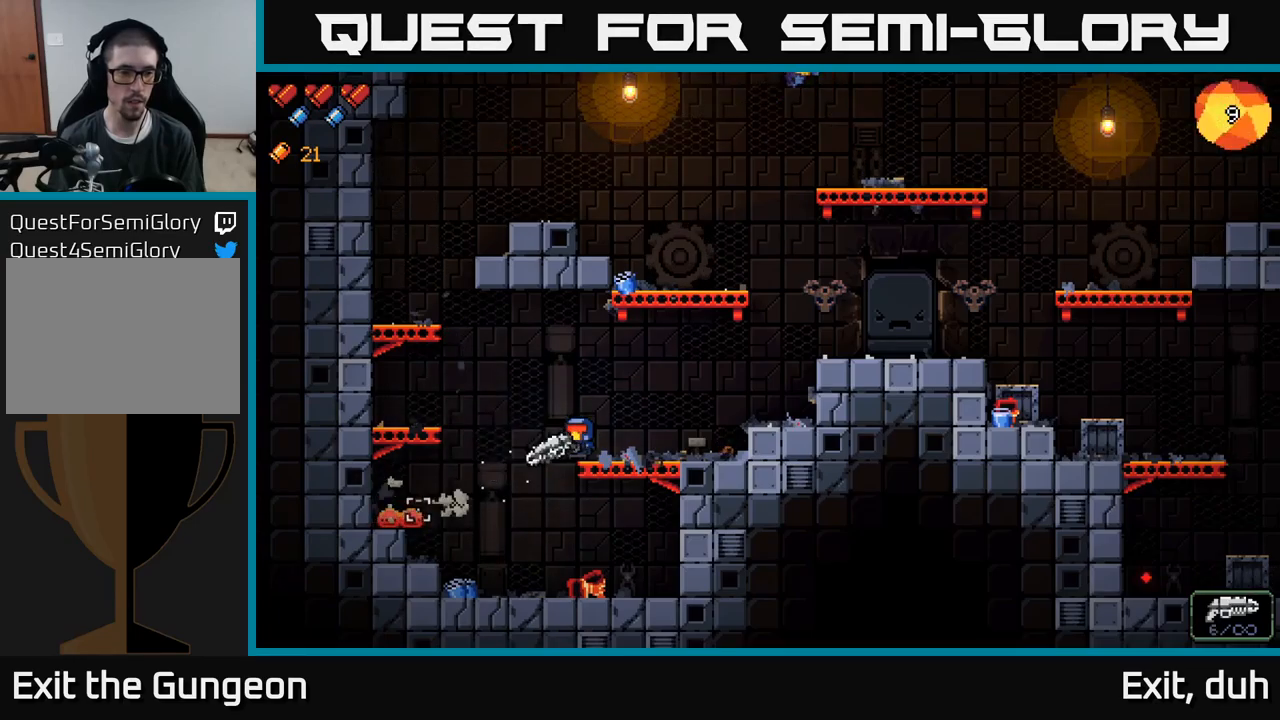
{"buttons": ["R2"], "left_stick": "center", "right_stick": "down-left", "events": [[150, "R2", "down"], [233, "R2", "up"], [417, "R2", "down"]]}
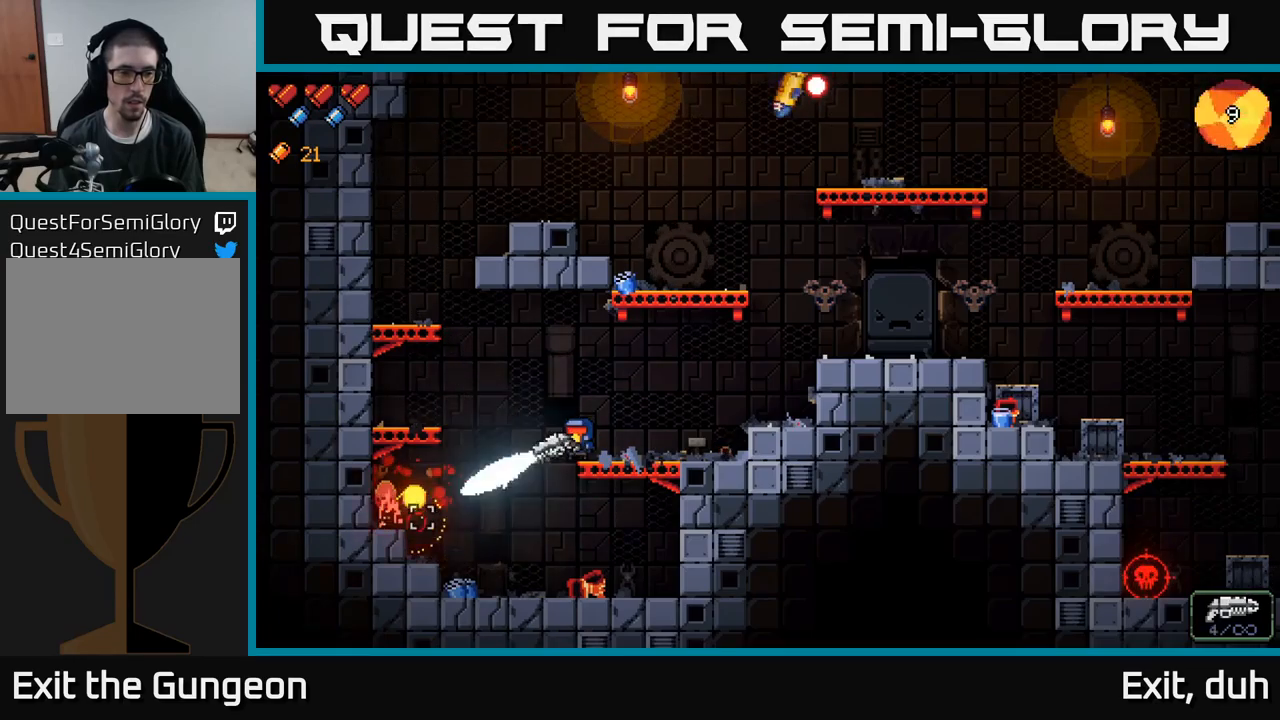
{"buttons": [], "left_stick": "center", "right_stick": "down-left", "events": [[33, "R2", "up"], [317, "R2", "down"], [433, "R2", "up"]]}
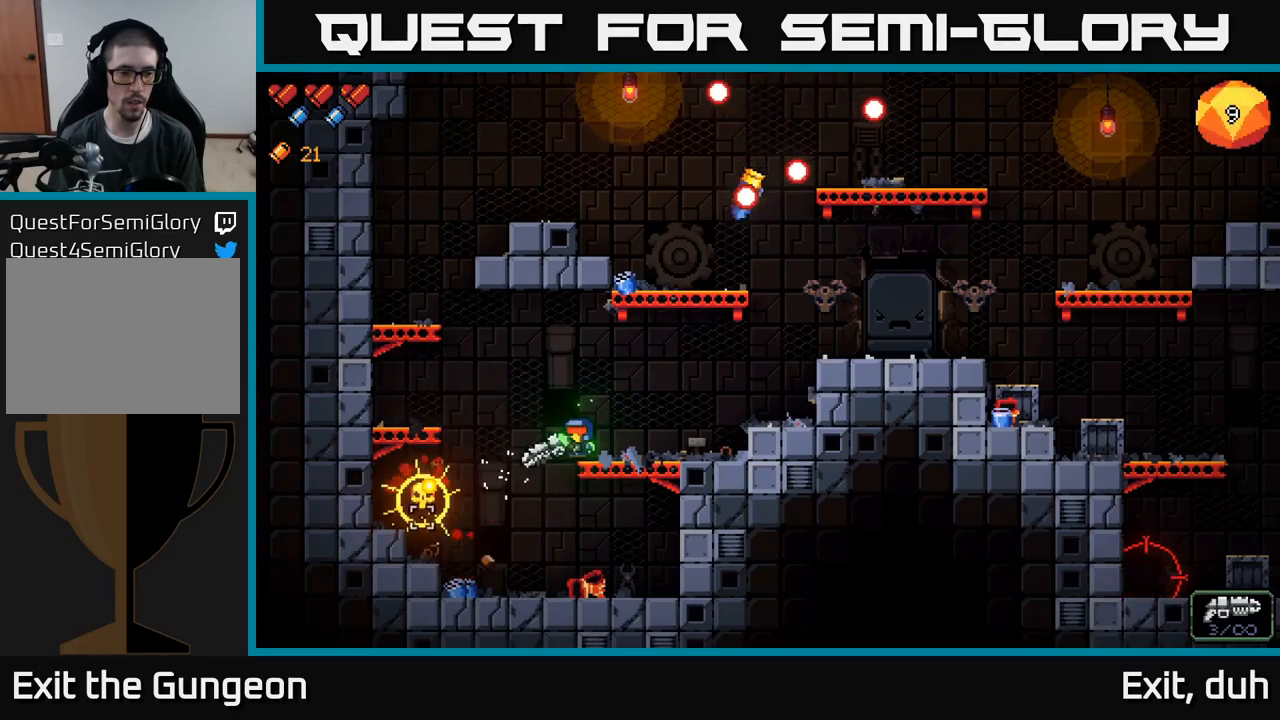
{"buttons": ["R2"], "left_stick": "right", "right_stick": "up-right", "events": [[217, "right_stick", "up-right"], [400, "left_stick", "right"], [417, "R2", "down"]]}
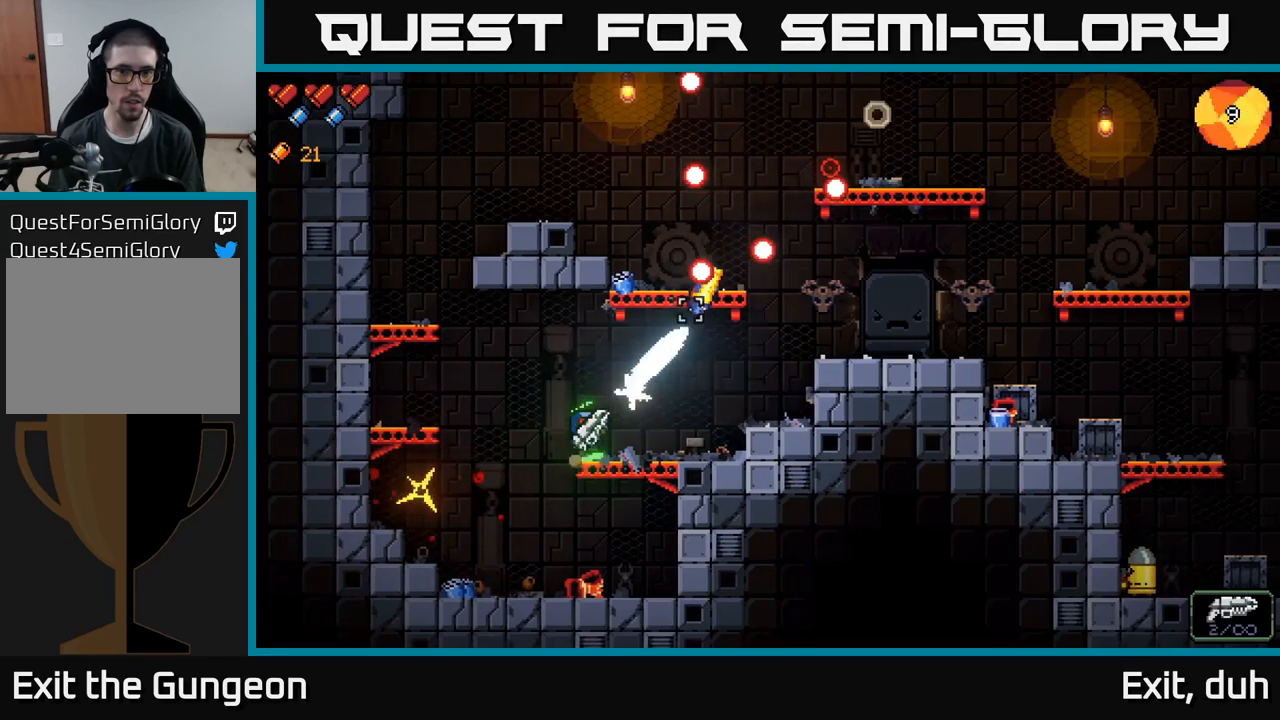
{"buttons": ["R2"], "left_stick": "center", "right_stick": "up-right", "events": [[33, "R2", "up"], [67, "left_stick", "center"], [167, "R2", "down"], [200, "left_stick", "left"], [283, "R2", "up"], [300, "left_stick", "center"], [500, "R2", "down"]]}
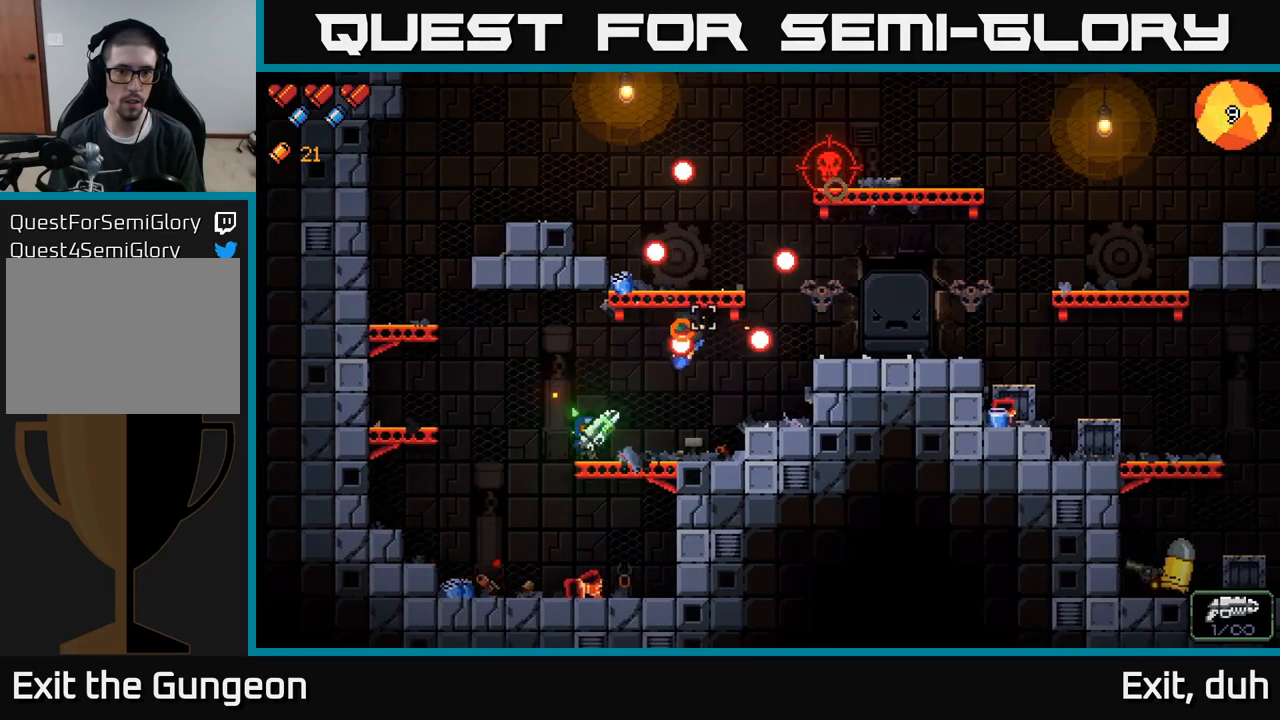
{"buttons": [], "left_stick": "center", "right_stick": "up-right", "events": [[117, "R2", "up"], [317, "R2", "down"], [400, "R2", "up"]]}
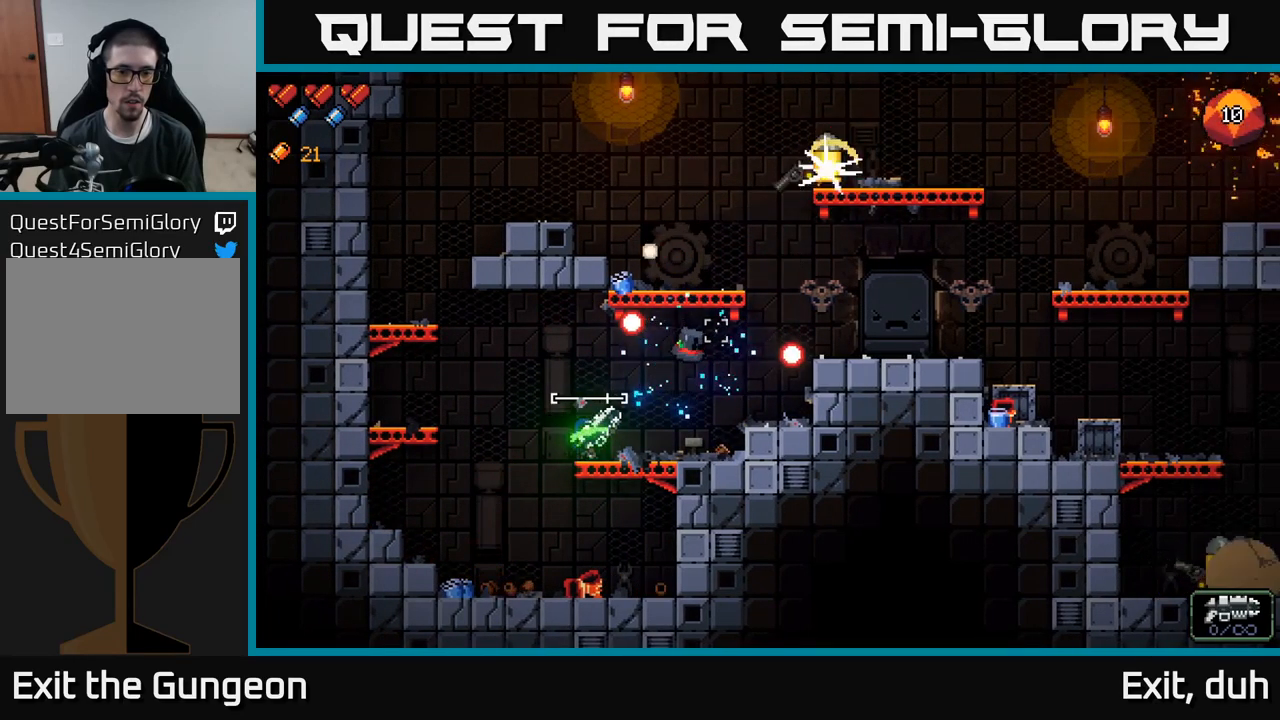
{"buttons": ["R2"], "left_stick": "center", "right_stick": "up-right", "events": [[17, "left_stick", "right"], [250, "left_stick", "center"], [467, "R2", "down"]]}
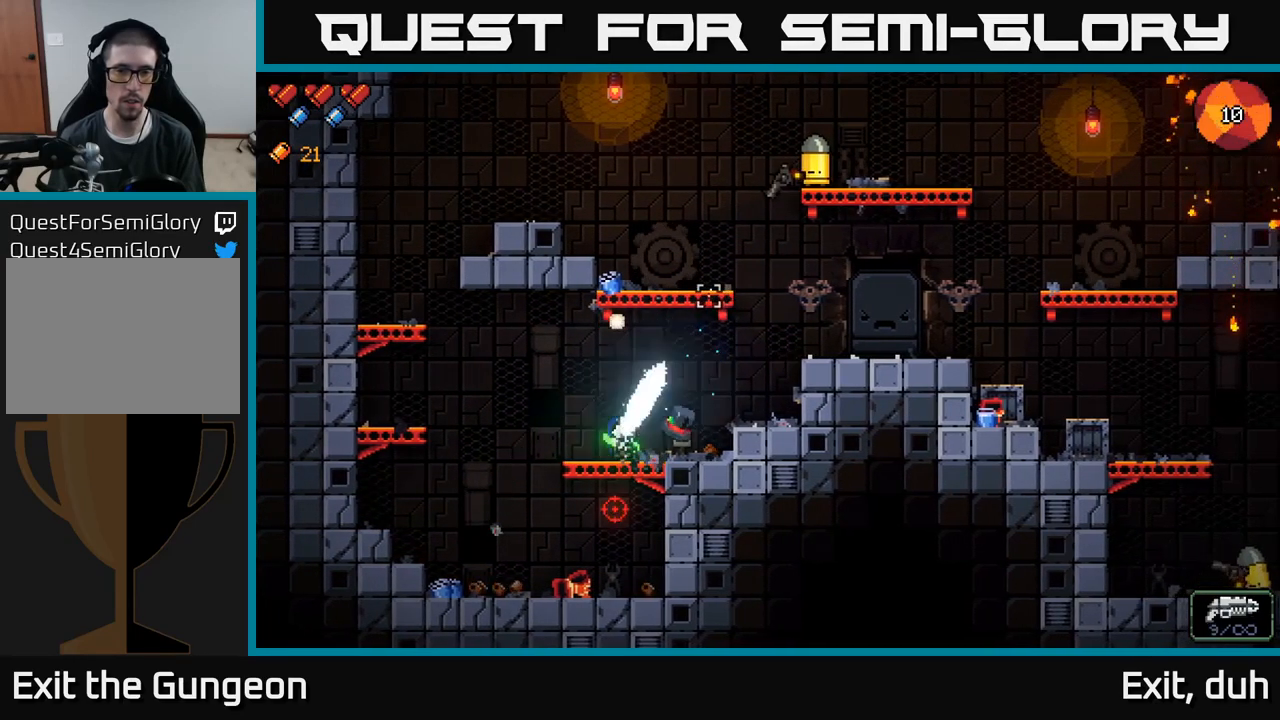
{"buttons": [], "left_stick": "center", "right_stick": "up-right", "events": [[100, "R2", "up"], [267, "R2", "down"], [350, "R2", "up"]]}
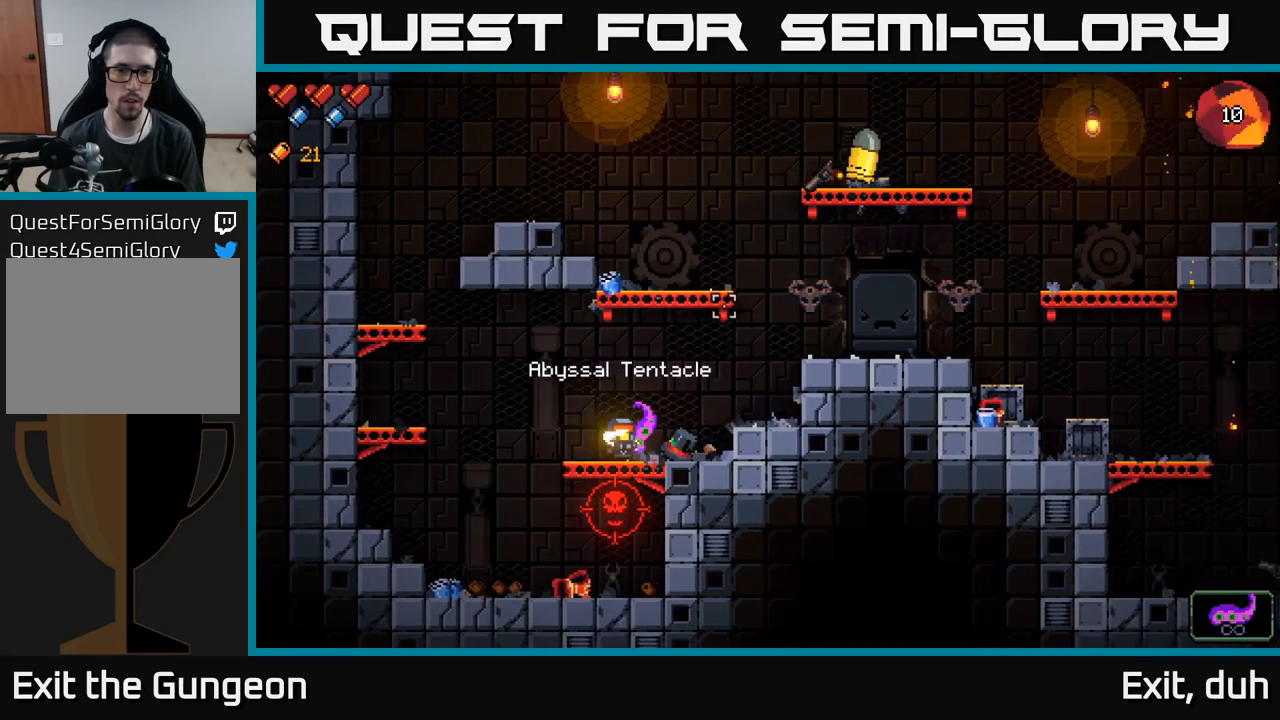
{"buttons": ["R2"], "left_stick": "right", "right_stick": "up-right", "events": [[183, "R2", "down"], [283, "R2", "up"], [433, "R2", "down"], [450, "left_stick", "right"]]}
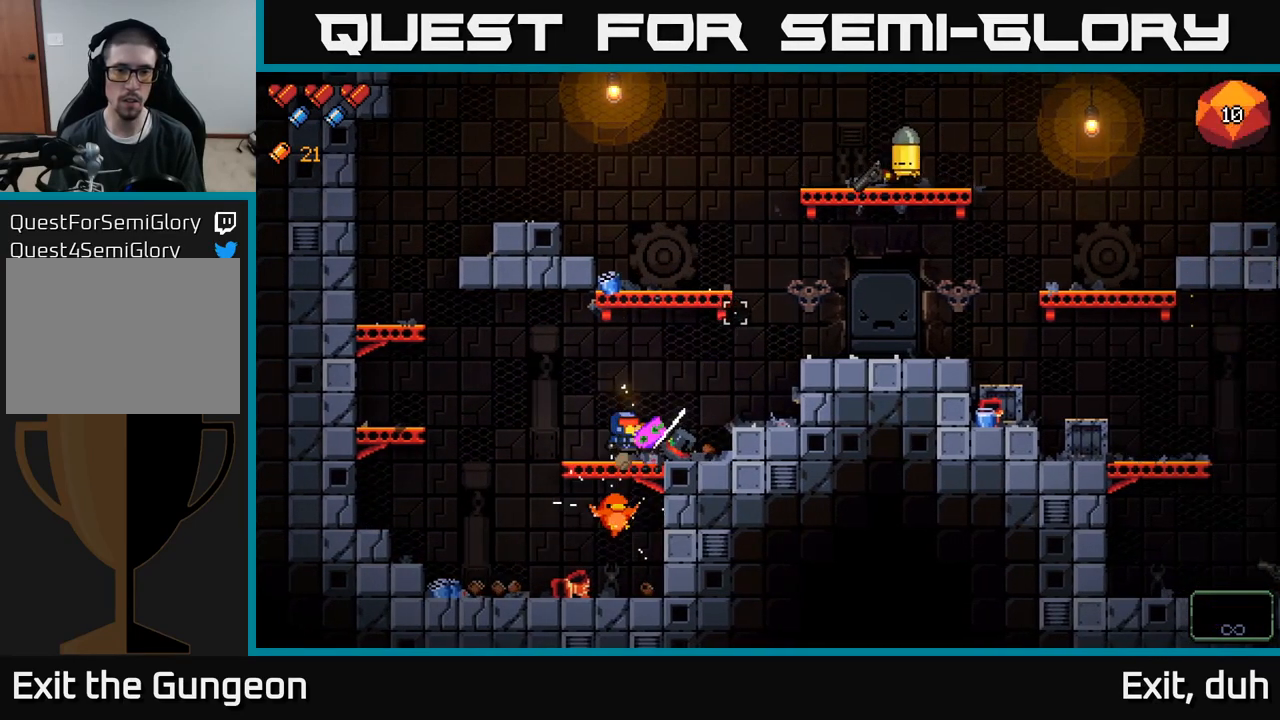
{"buttons": ["R2"], "left_stick": "right", "right_stick": "up-right", "events": [[150, "A", "down"], [450, "A", "up"]]}
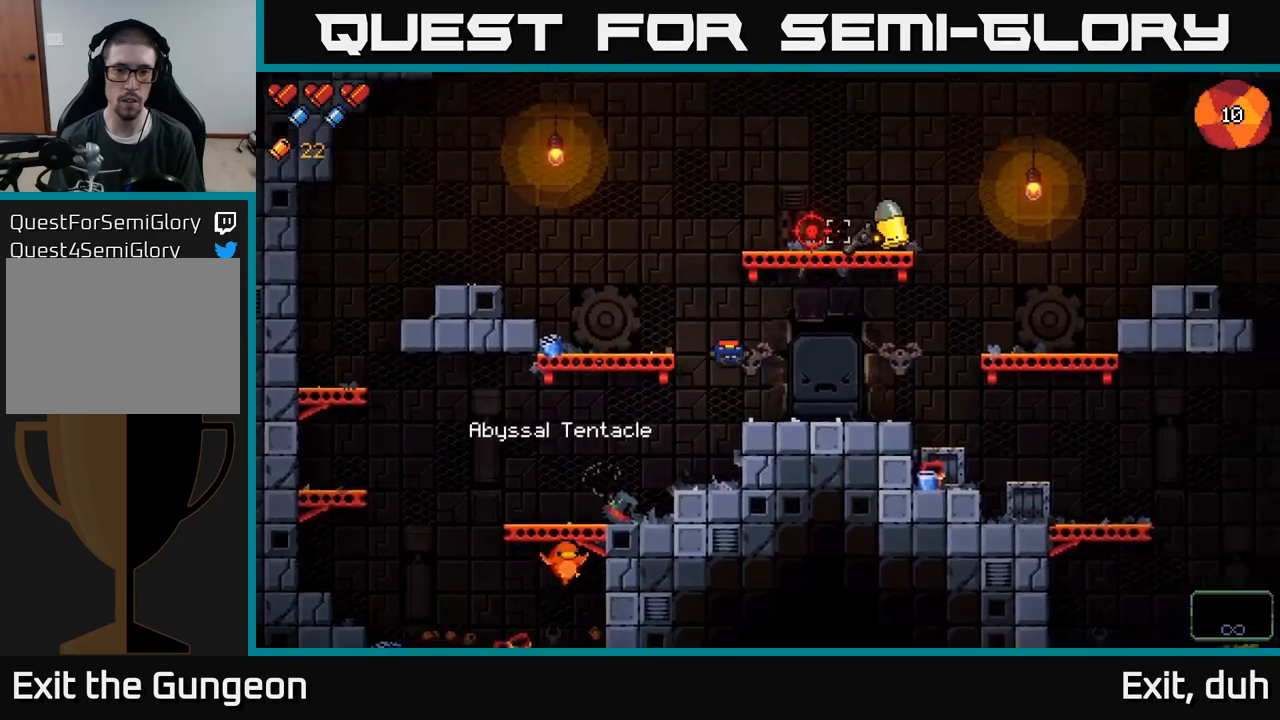
{"buttons": ["R2"], "left_stick": "center", "right_stick": "up-right", "events": [[184, "left_stick", "center"]]}
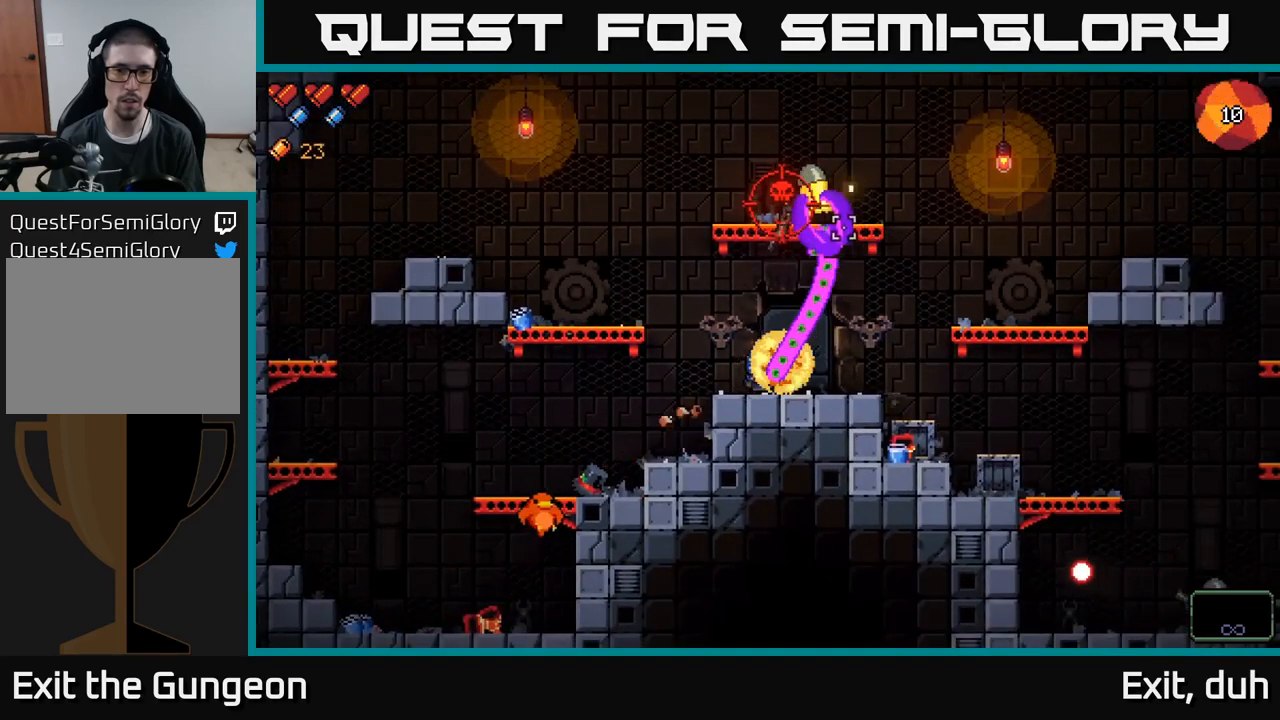
{"buttons": ["R2"], "left_stick": "center", "right_stick": "up", "events": [[167, "right_stick", "up"]]}
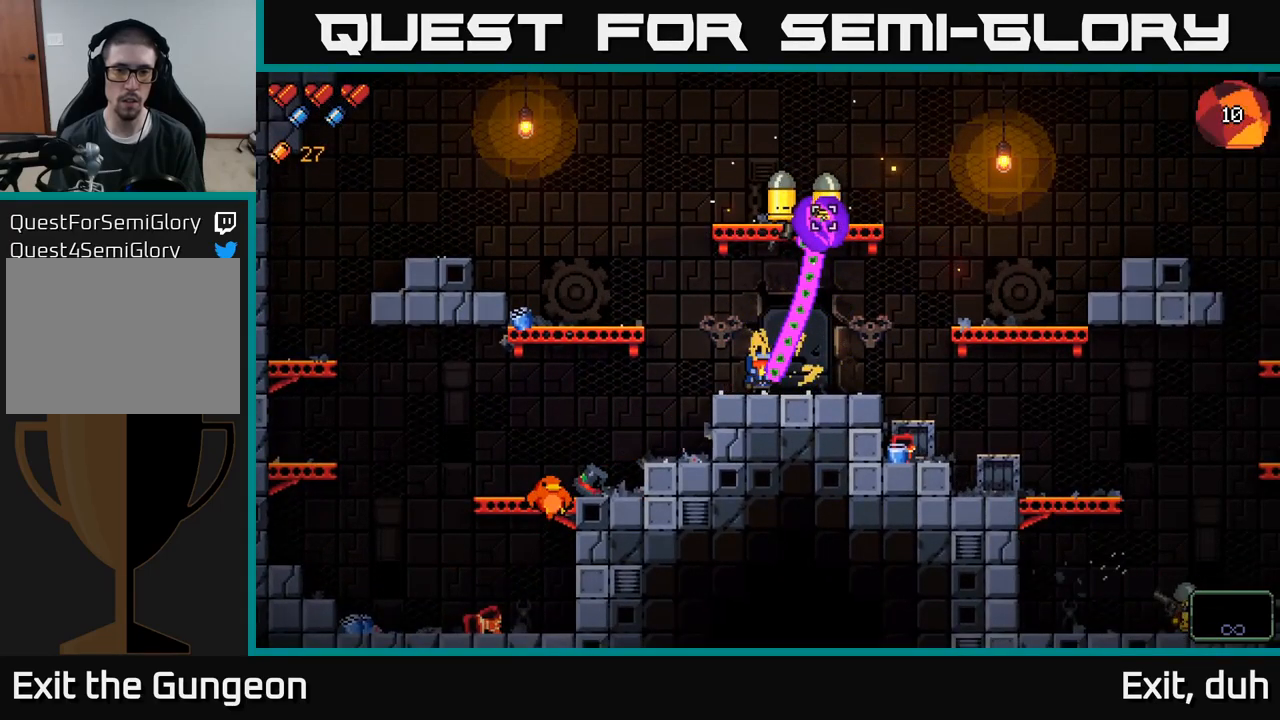
{"buttons": ["R2"], "left_stick": "center", "right_stick": "up", "events": [[167, "left_stick", "left"], [317, "left_stick", "center"]]}
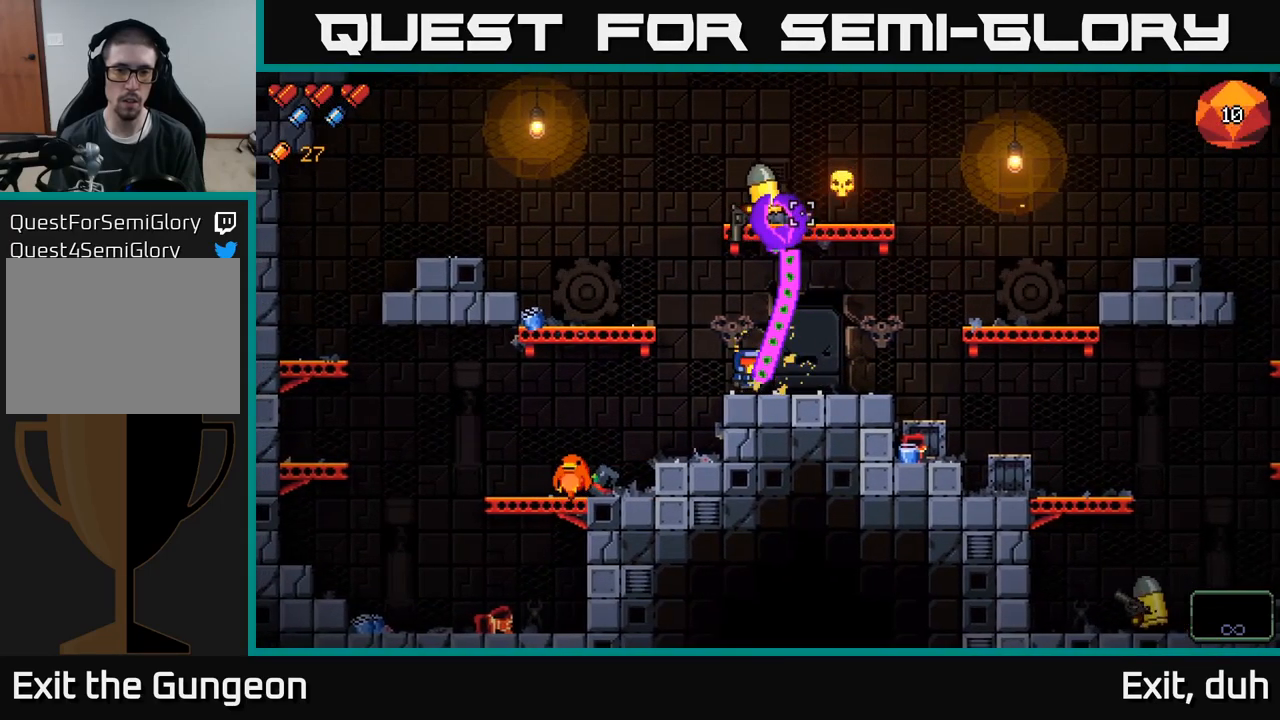
{"buttons": ["R2"], "left_stick": "center", "right_stick": "down-left", "events": [[267, "left_stick", "left"], [367, "left_stick", "center"], [400, "right_stick", "left"], [467, "right_stick", "down-left"]]}
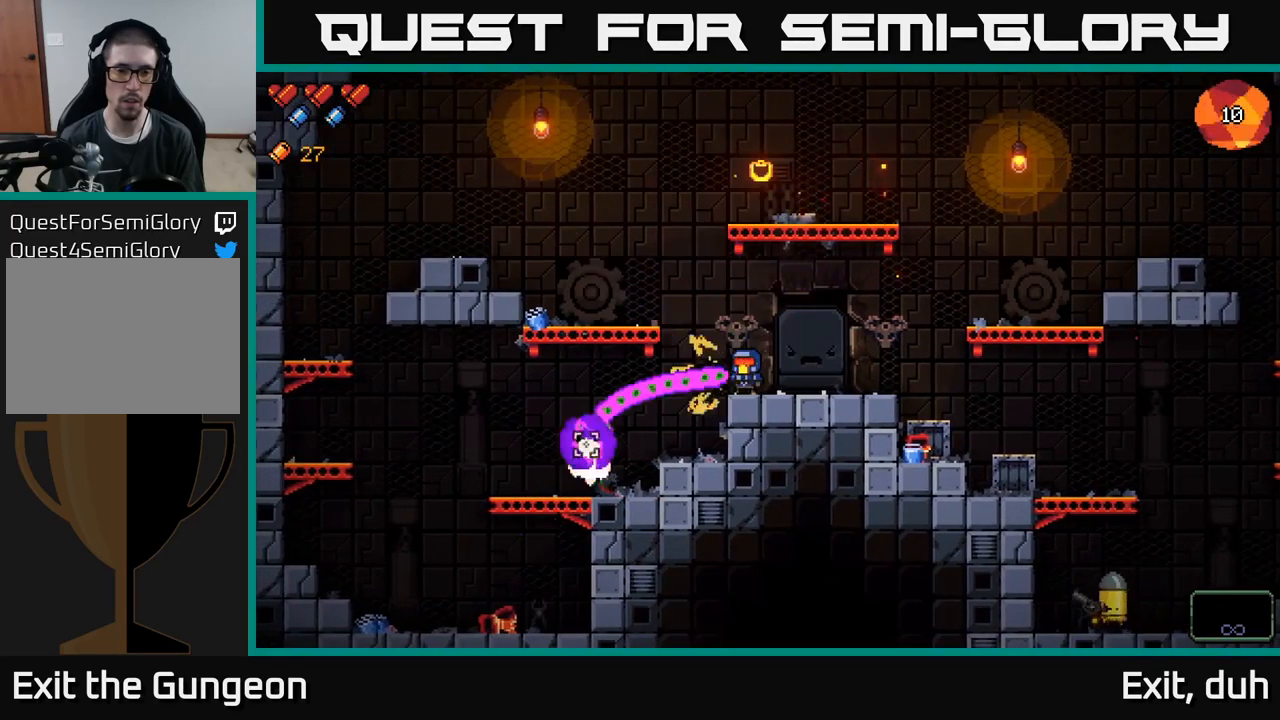
{"buttons": ["R2"], "left_stick": "center", "right_stick": "down-left", "events": []}
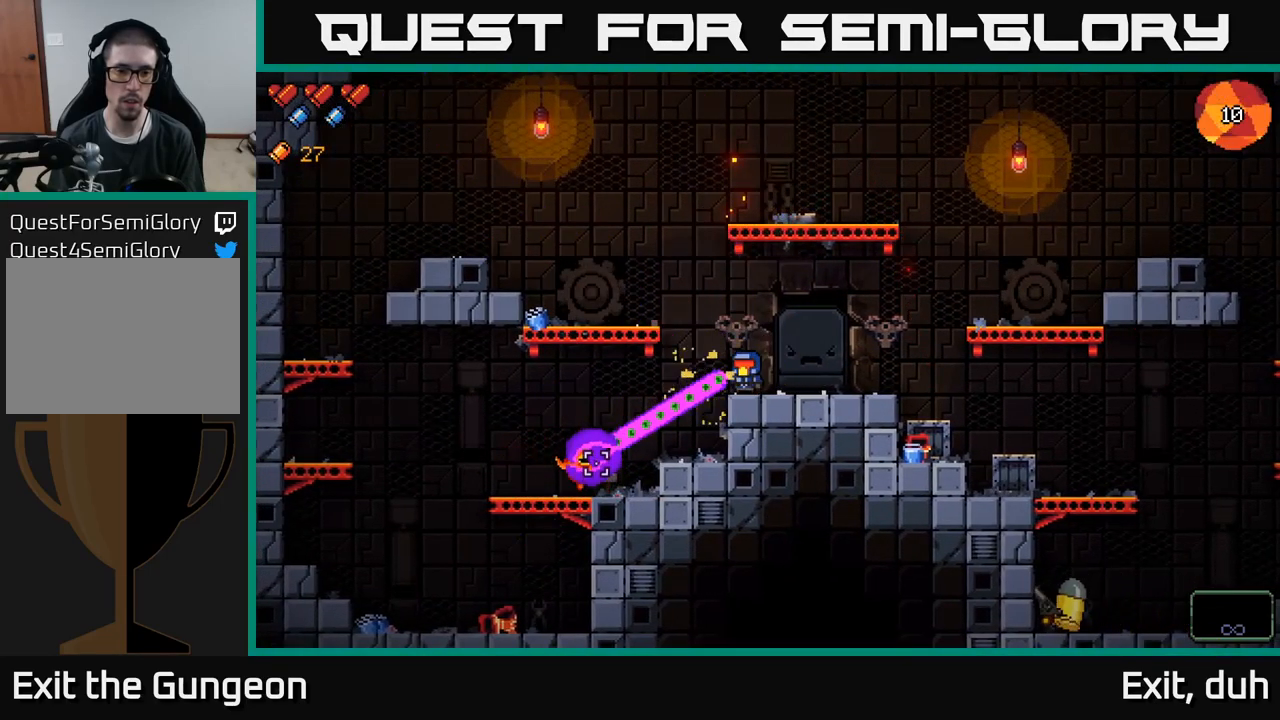
{"buttons": [], "left_stick": "right", "right_stick": "down-right", "events": [[150, "left_stick", "right"], [350, "R2", "up"], [400, "right_stick", "down-right"]]}
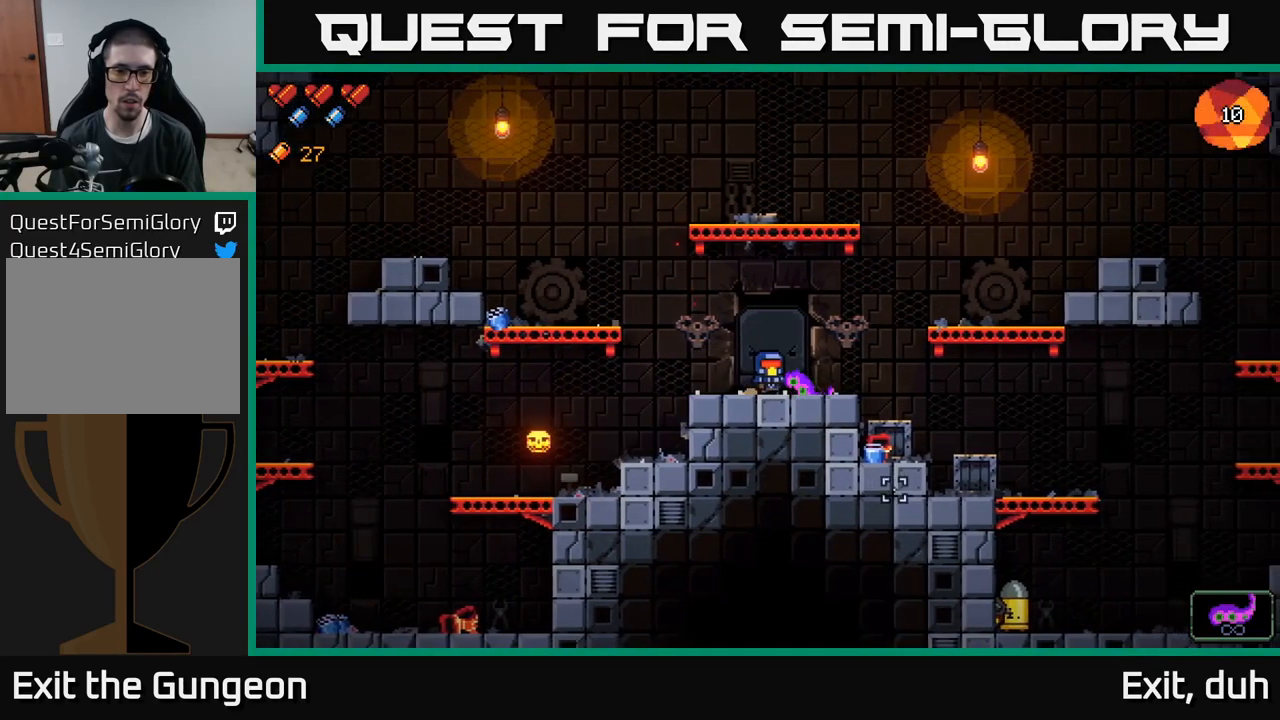
{"buttons": ["R2"], "left_stick": "right", "right_stick": "down-right", "events": [[84, "R2", "down"]]}
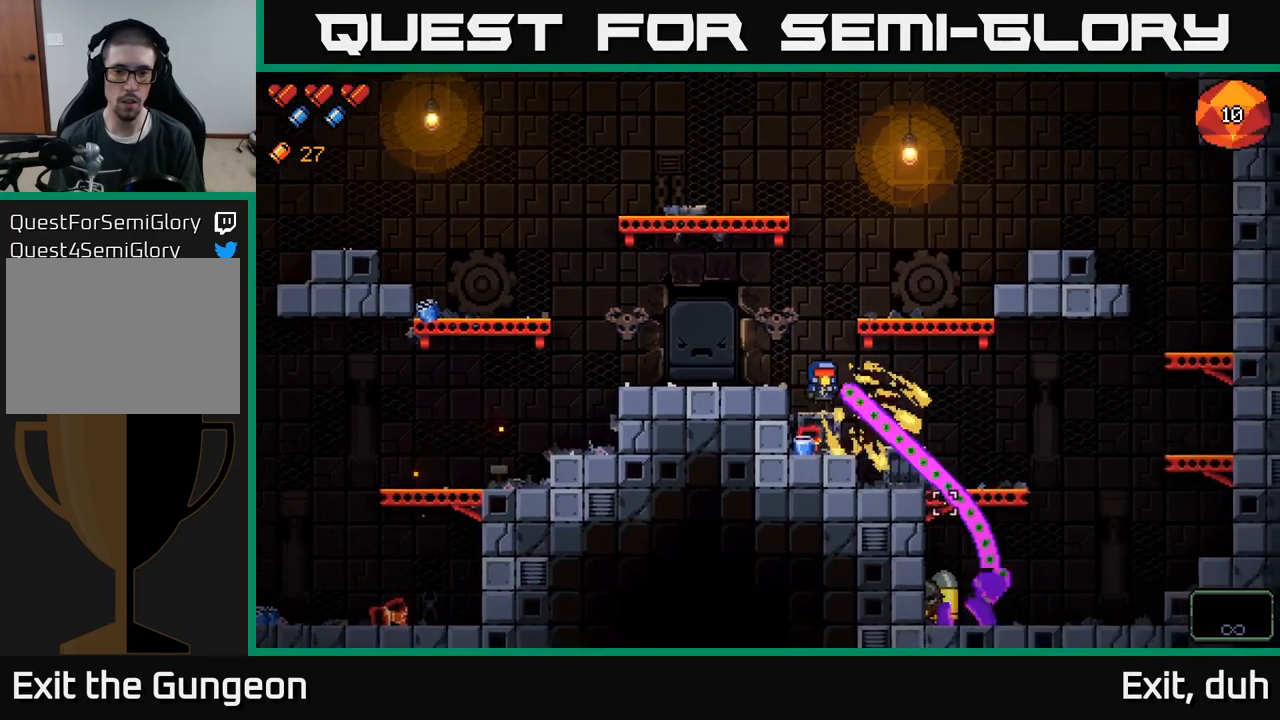
{"buttons": ["R2"], "left_stick": "right", "right_stick": "down", "events": [[434, "right_stick", "down"]]}
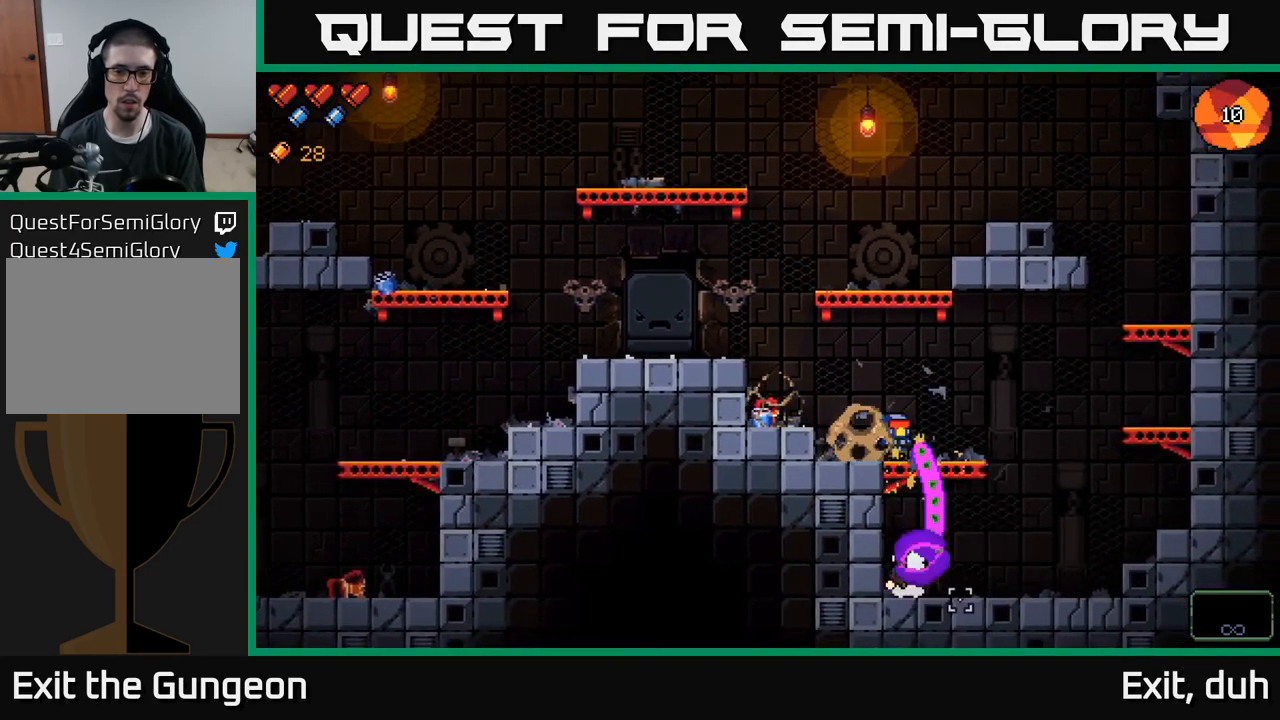
{"buttons": [], "left_stick": "center", "right_stick": "down", "events": [[84, "left_stick", "center"], [484, "R2", "up"]]}
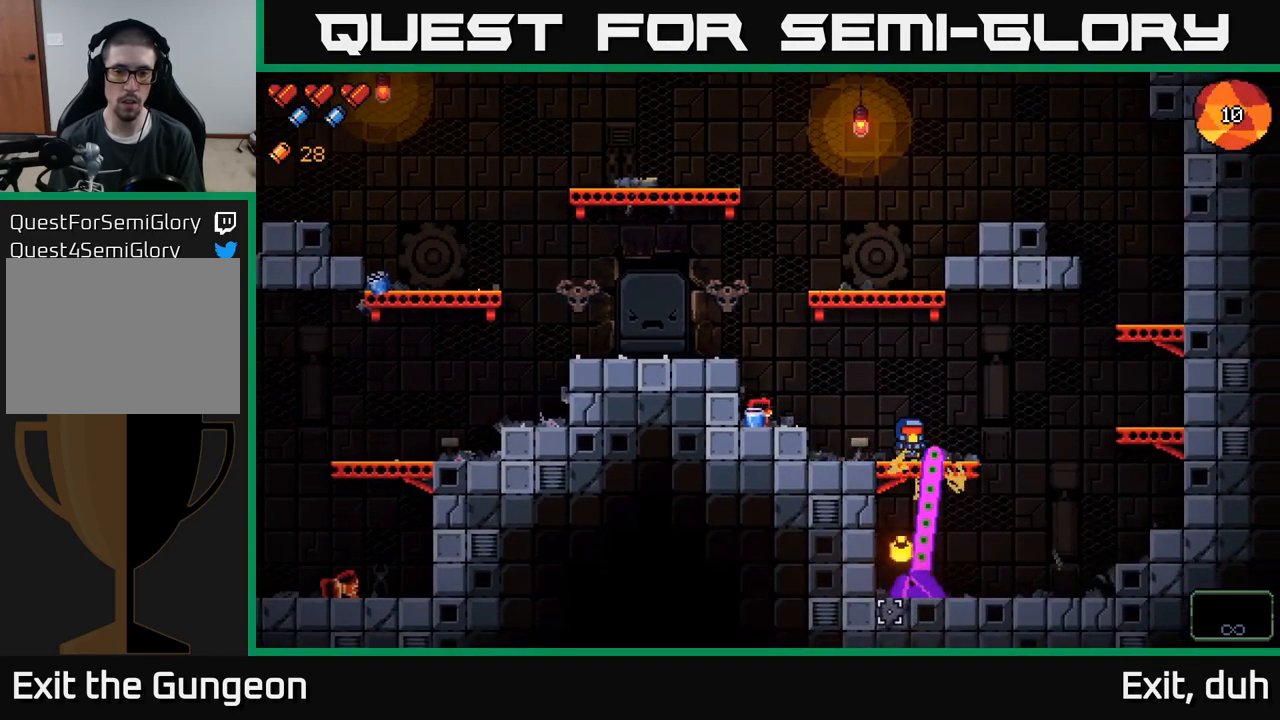
{"buttons": ["A"], "left_stick": "left", "right_stick": "up-left", "events": [[100, "right_stick", "left"], [184, "left_stick", "left"], [250, "right_stick", "up-left"], [400, "A", "down"]]}
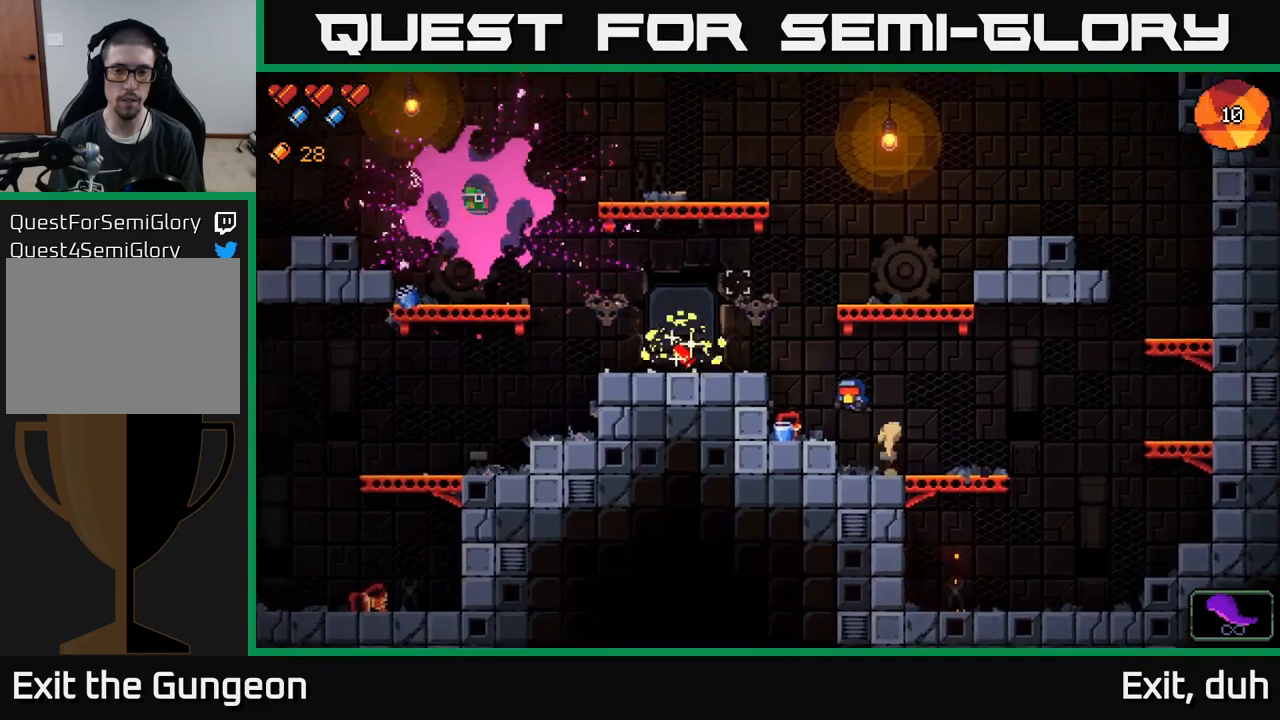
{"buttons": [], "left_stick": "left", "right_stick": "up-left", "events": [[67, "A", "up"]]}
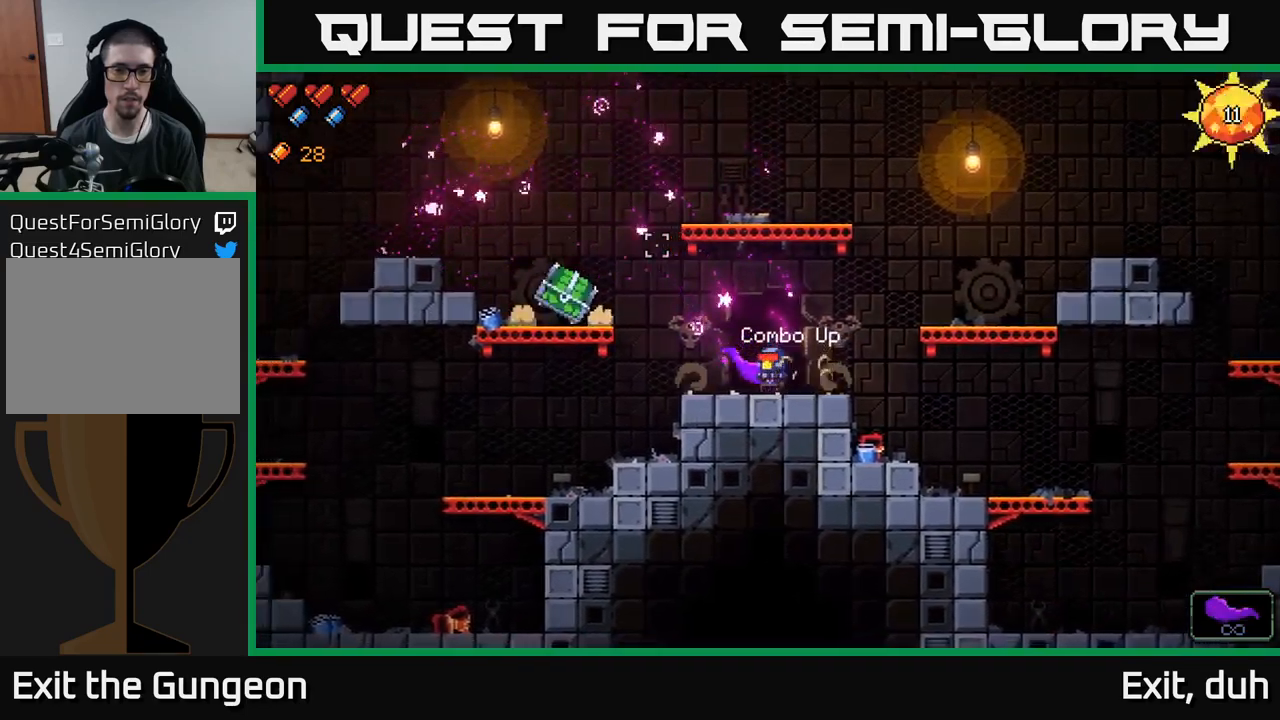
{"buttons": [], "left_stick": "left", "right_stick": "center", "events": [[217, "A", "down"], [384, "A", "up"], [434, "right_stick", "center"]]}
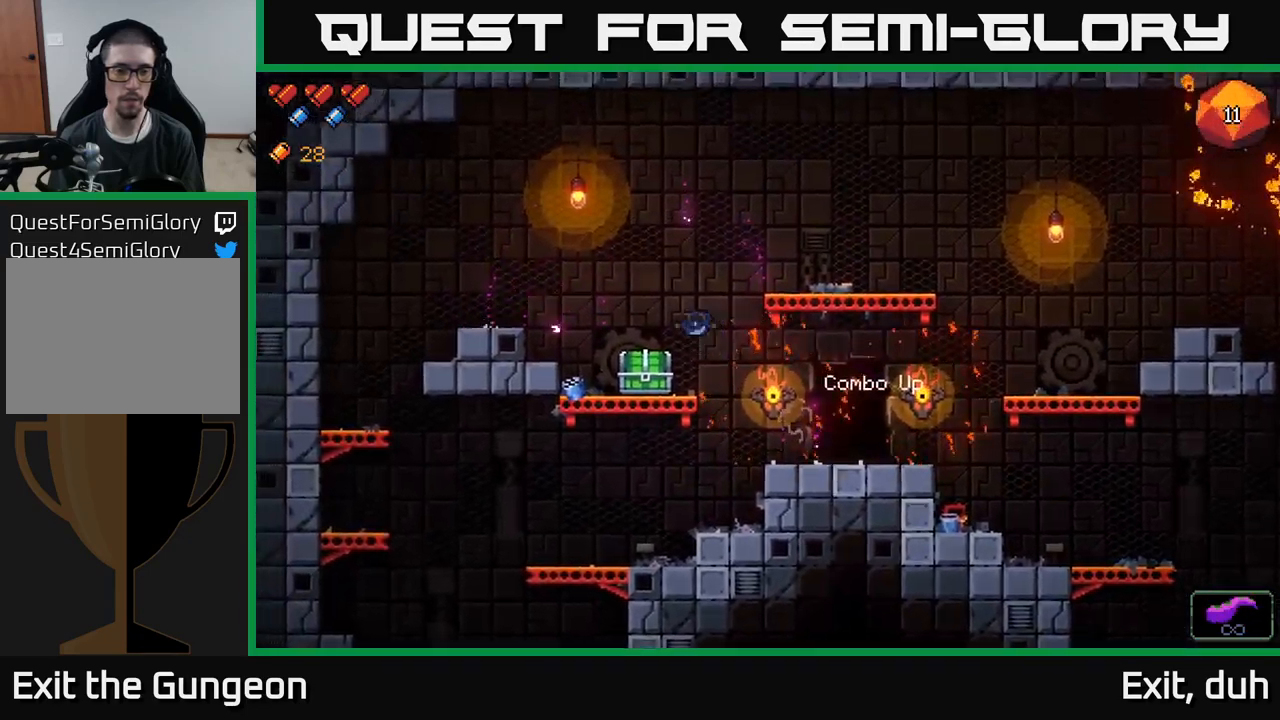
{"buttons": [], "left_stick": "center", "right_stick": "center", "events": [[217, "left_stick", "center"], [300, "X", "down"], [384, "X", "up"]]}